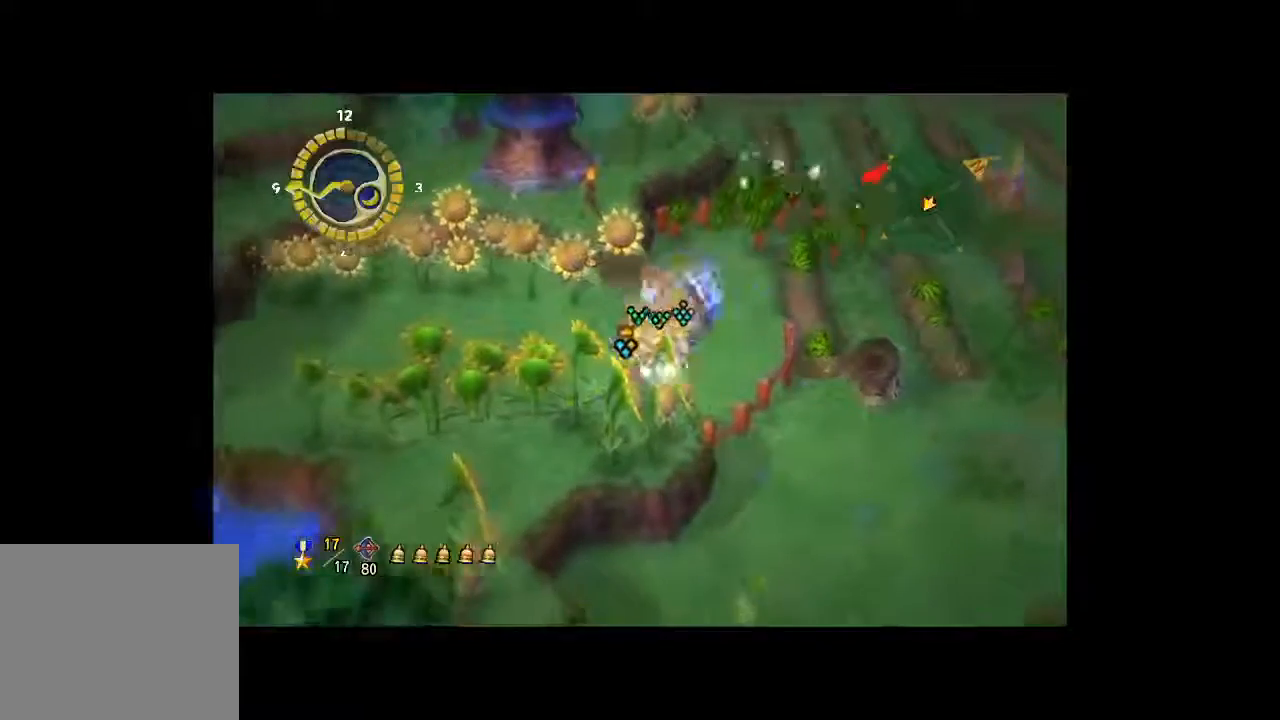
Gameplay with a controller (Xbox layout); each line is a JSON object with the inputs held at the frame after it. "button_events" lists button changes between this image and that frame as [ms after this image, input, new state], when the widget could be followed in between (sticks are given only as held states). Not read: L3 R3.
{"buttons": [], "left_stick": "center", "right_stick": "center", "button_events": []}
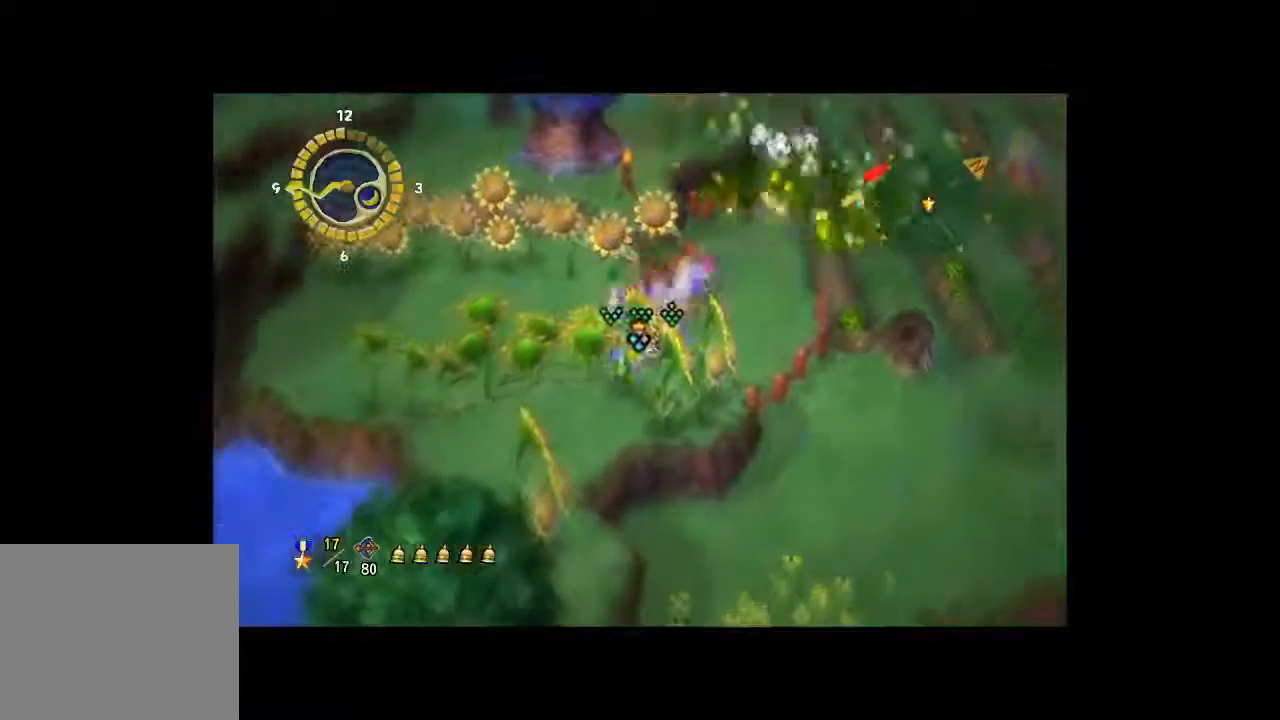
{"buttons": [], "left_stick": "up", "right_stick": "center", "button_events": []}
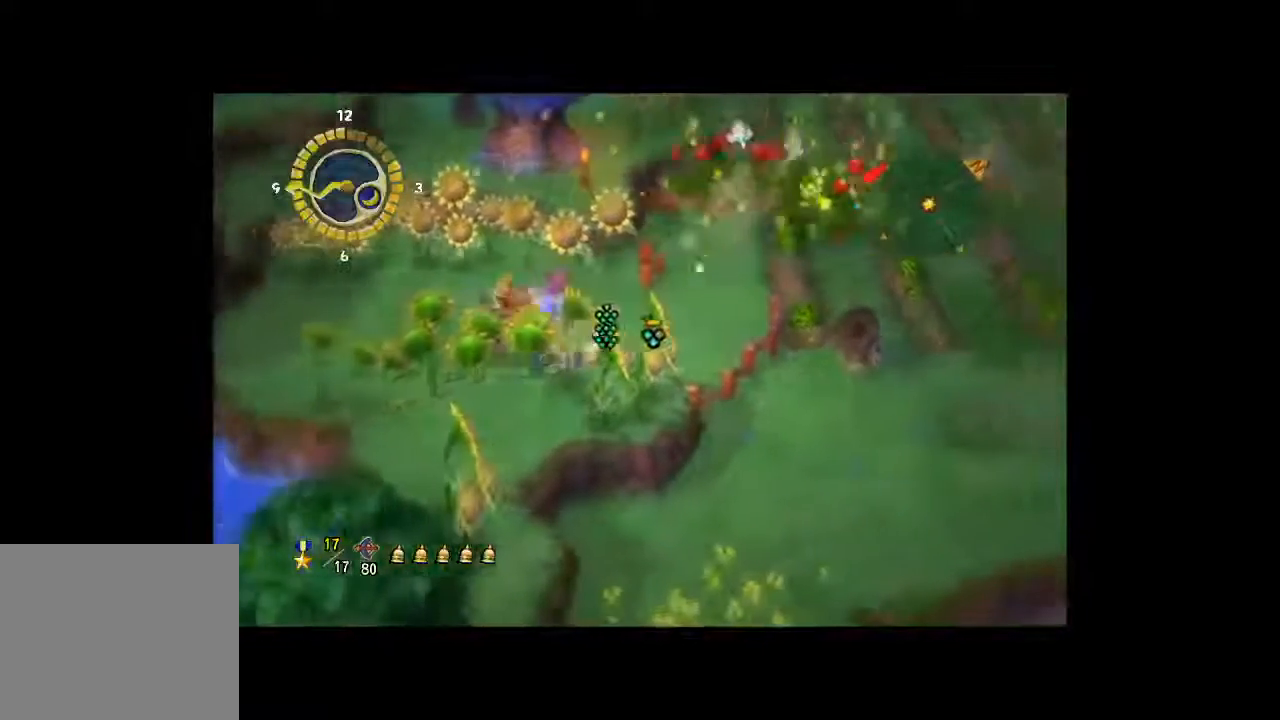
{"buttons": [], "left_stick": "up", "right_stick": "center", "button_events": []}
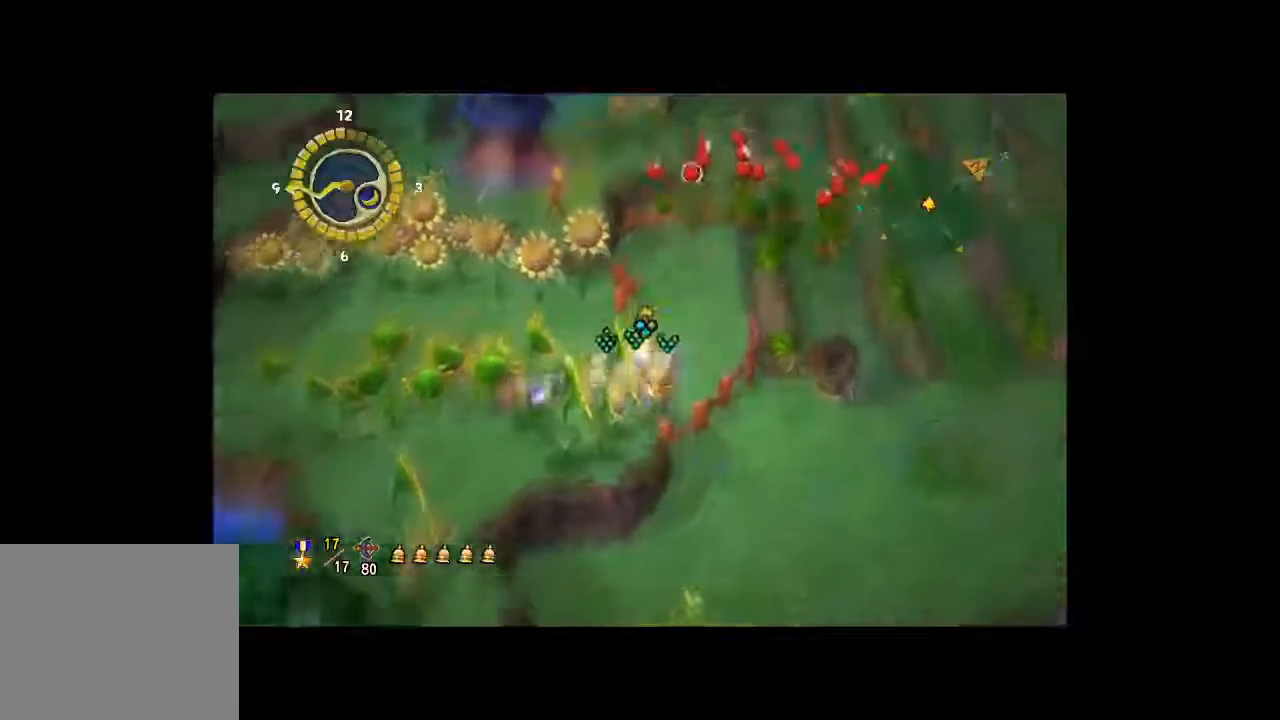
{"buttons": ["A"], "left_stick": "up", "right_stick": "center", "button_events": [[100, "A", "down"], [233, "A", "up"], [267, "A", "down"], [367, "A", "up"], [433, "A", "down"]]}
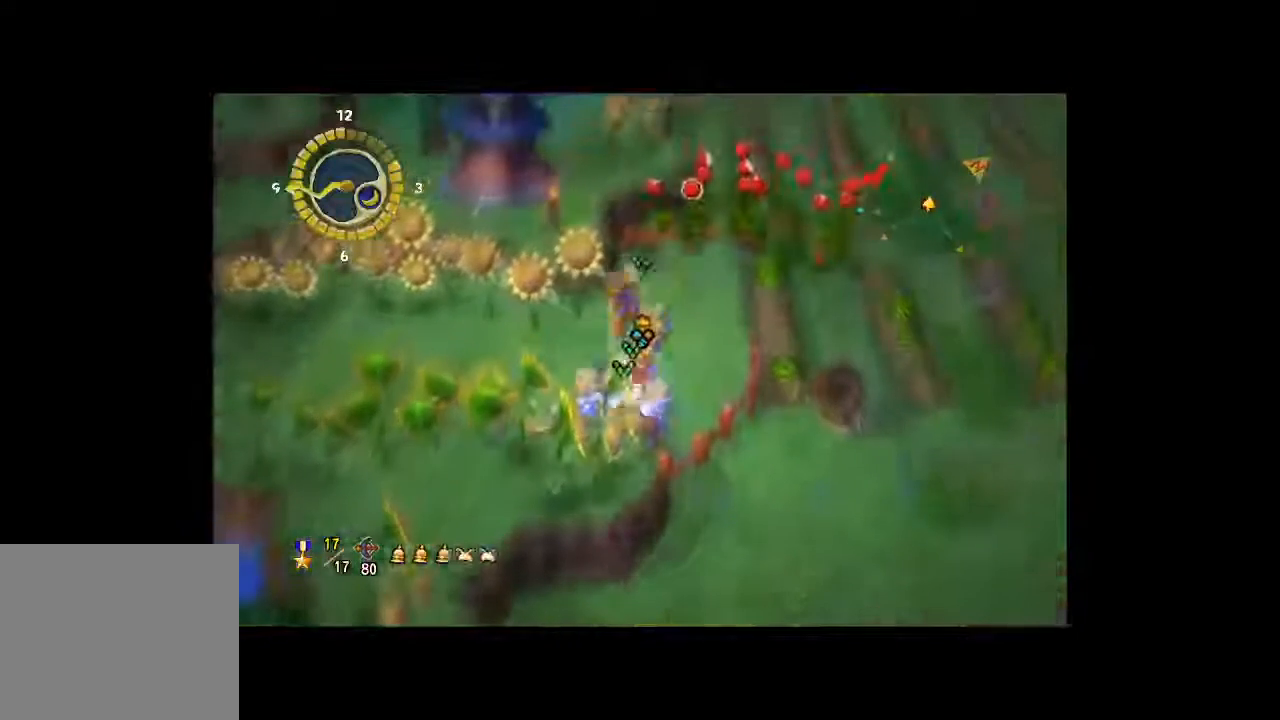
{"buttons": [], "left_stick": "up", "right_stick": "center", "button_events": [[167, "A", "up"], [233, "A", "down"], [333, "A", "up"], [400, "A", "down"], [500, "A", "up"]]}
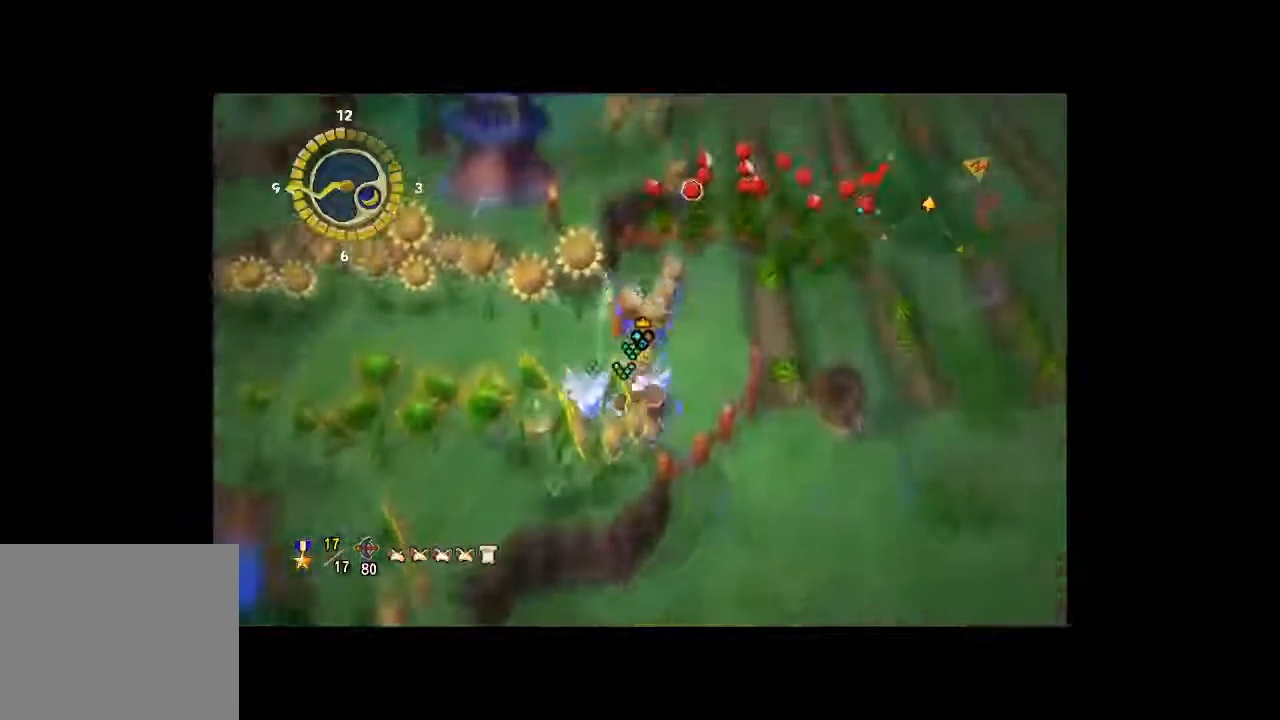
{"buttons": [], "left_stick": "up", "right_stick": "center", "button_events": [[67, "A", "down"], [167, "A", "up"], [233, "A", "down"], [333, "A", "up"], [400, "A", "down"], [467, "A", "up"]]}
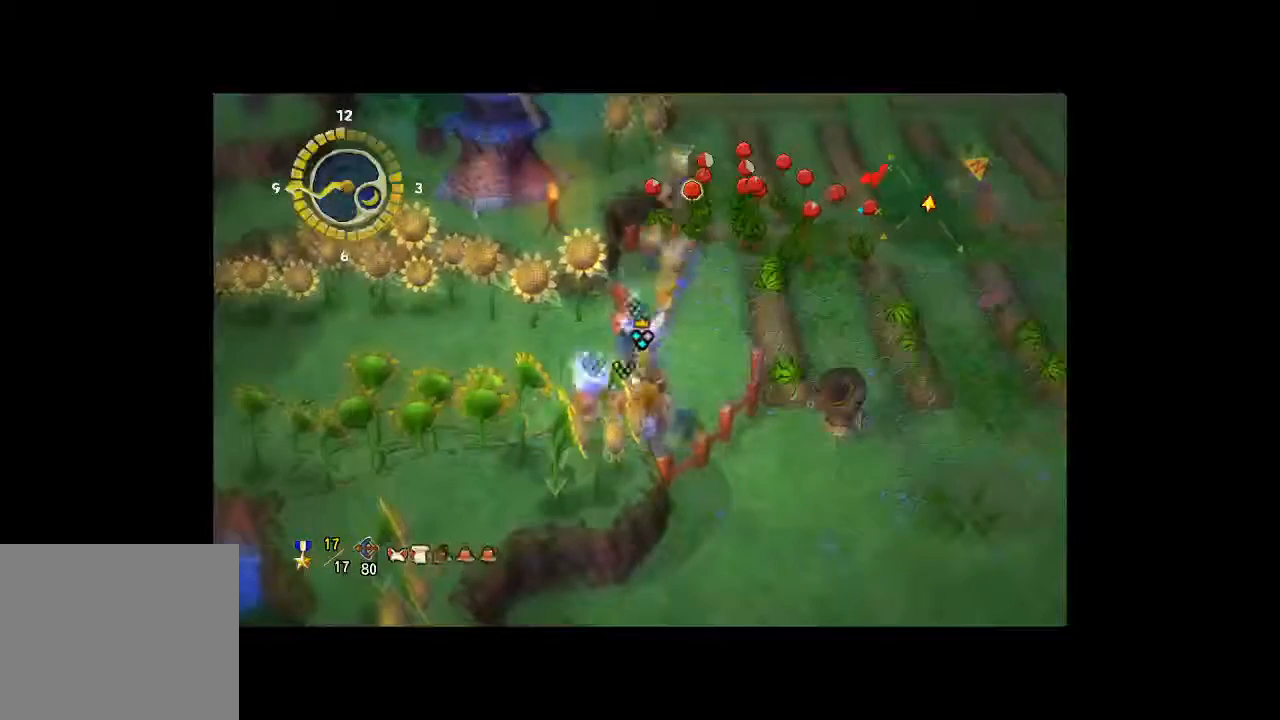
{"buttons": [], "left_stick": "center", "right_stick": "center", "button_events": [[67, "A", "down"], [367, "A", "up"]]}
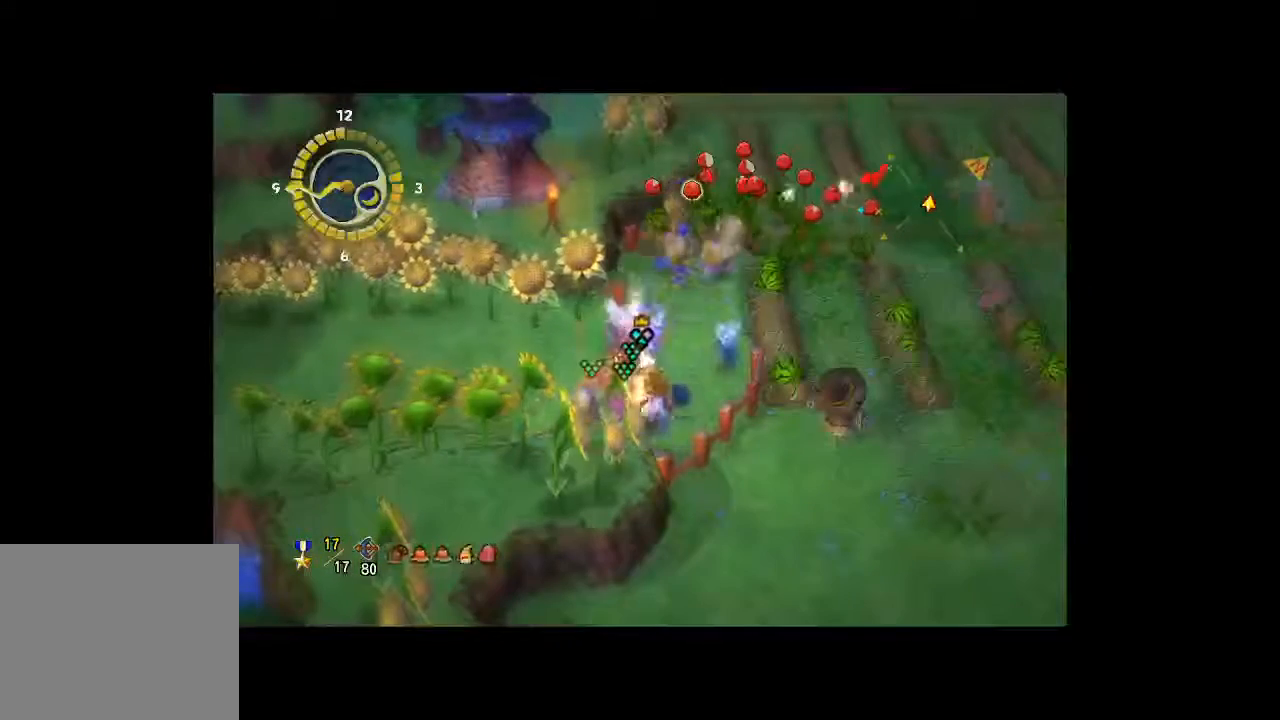
{"buttons": [], "left_stick": "center", "right_stick": "center", "button_events": []}
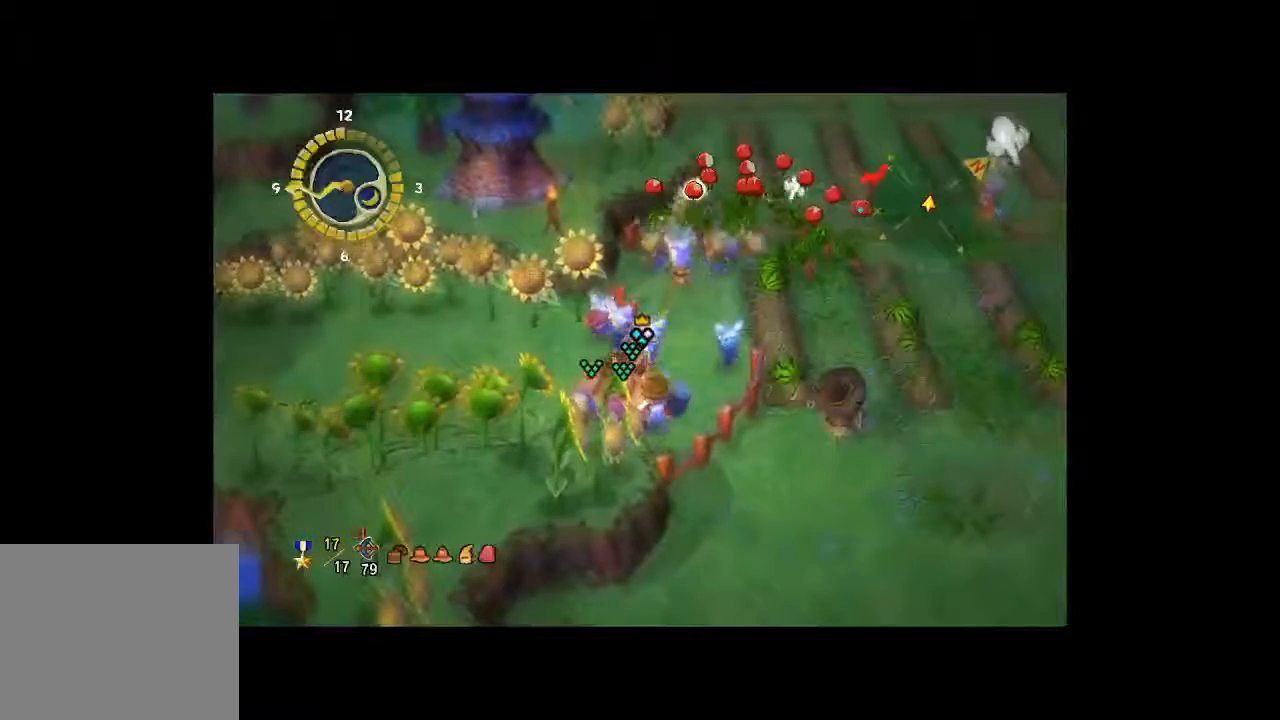
{"buttons": [], "left_stick": "center", "right_stick": "center", "button_events": []}
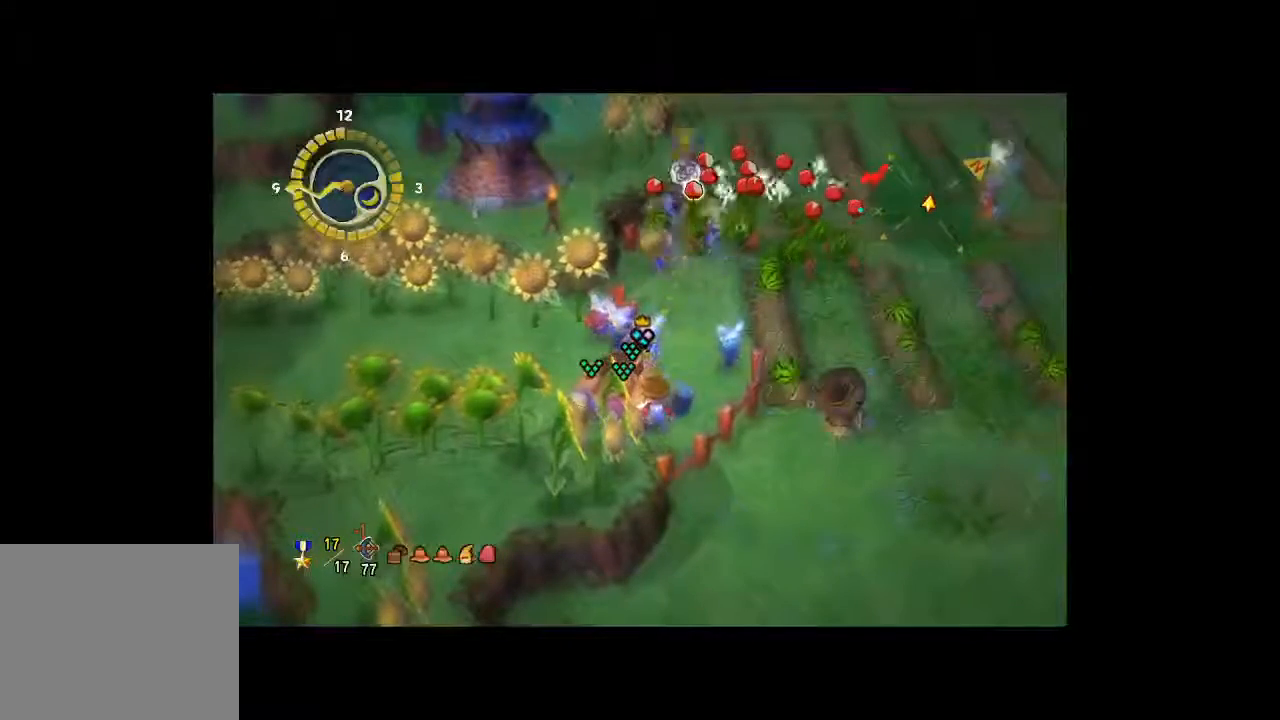
{"buttons": [], "left_stick": "center", "right_stick": "center", "button_events": []}
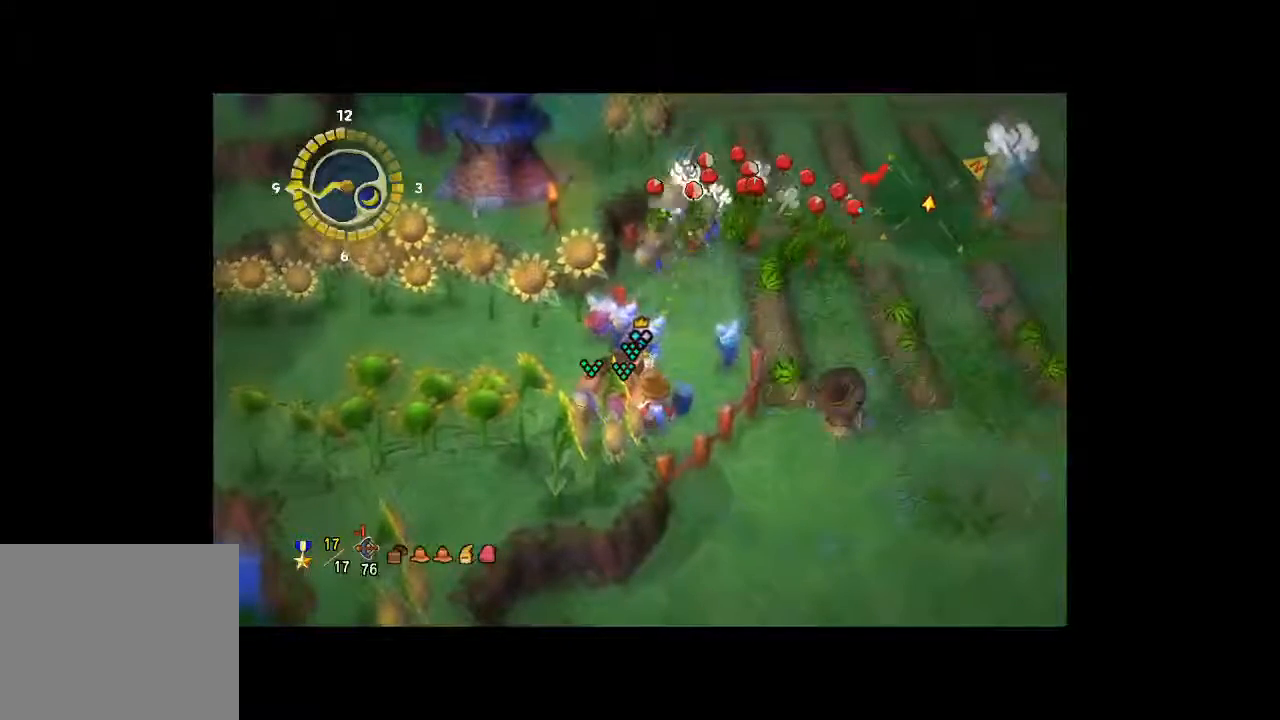
{"buttons": [], "left_stick": "center", "right_stick": "center", "button_events": [[33, "B", "down"], [133, "B", "up"], [233, "B", "down"], [333, "B", "up"], [400, "B", "down"], [500, "B", "up"]]}
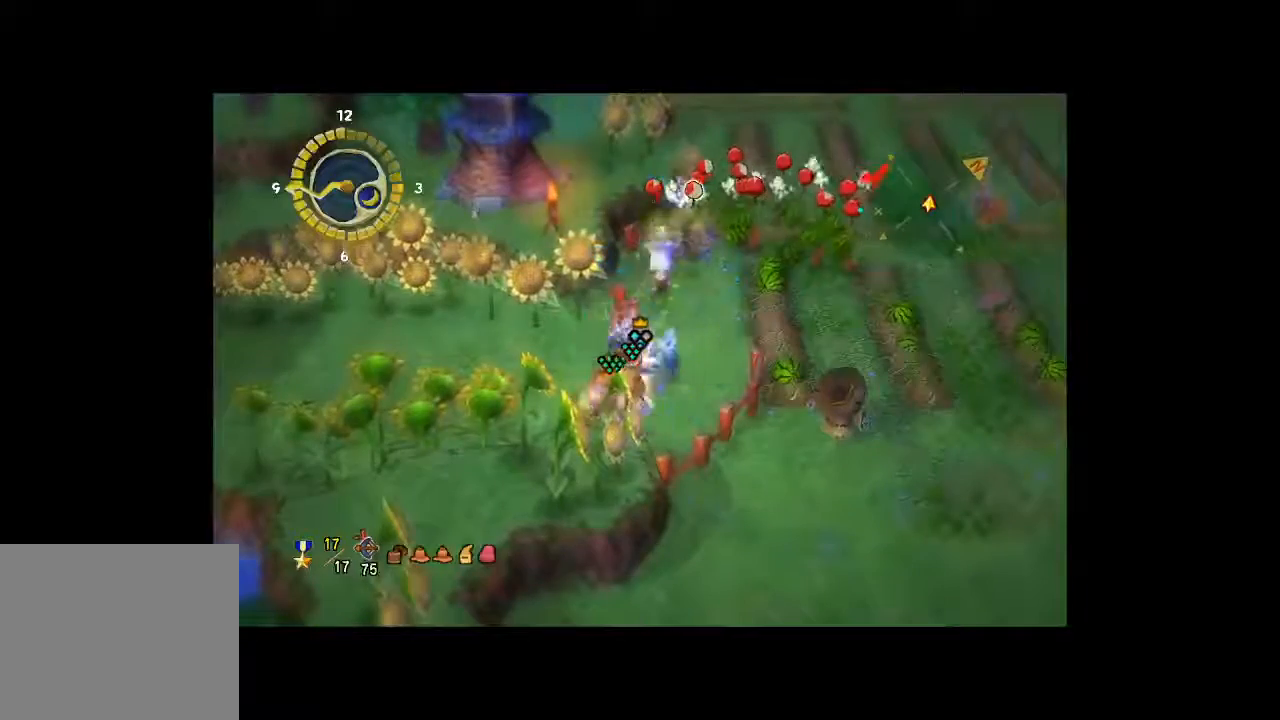
{"buttons": [], "left_stick": "down-left", "right_stick": "center", "button_events": [[67, "B", "down"], [167, "B", "up"]]}
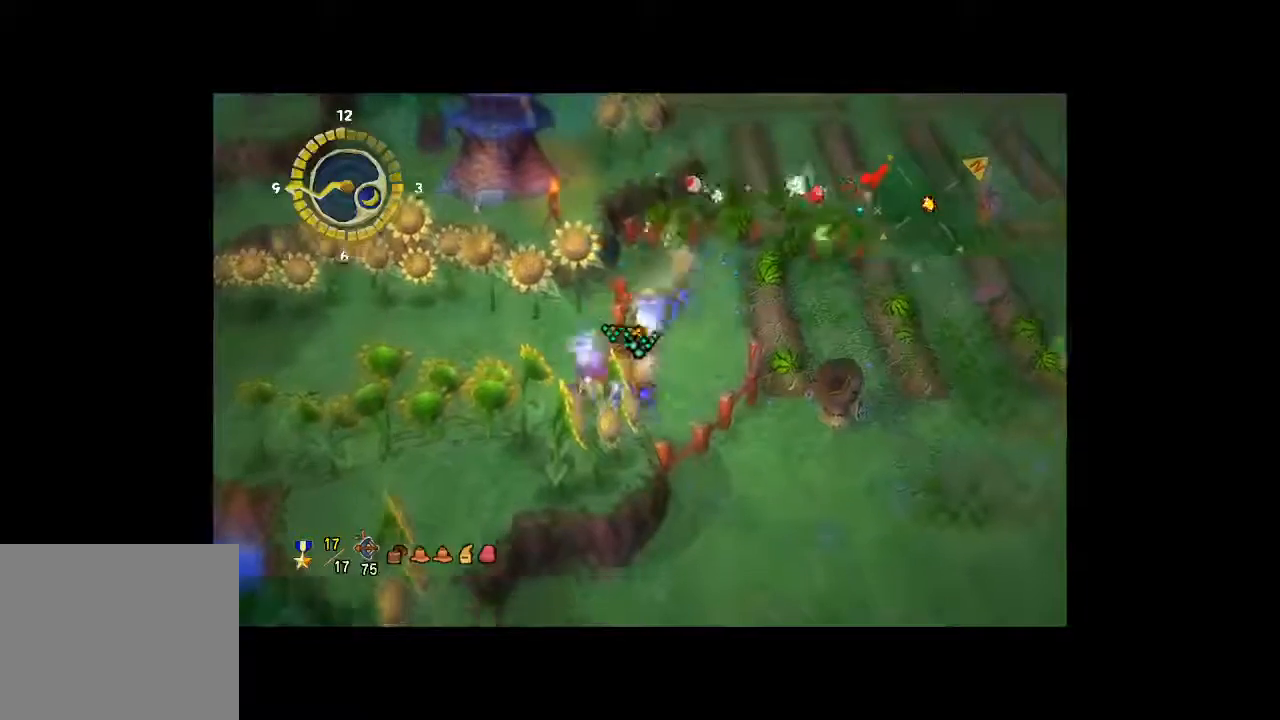
{"buttons": [], "left_stick": "down", "right_stick": "center", "button_events": []}
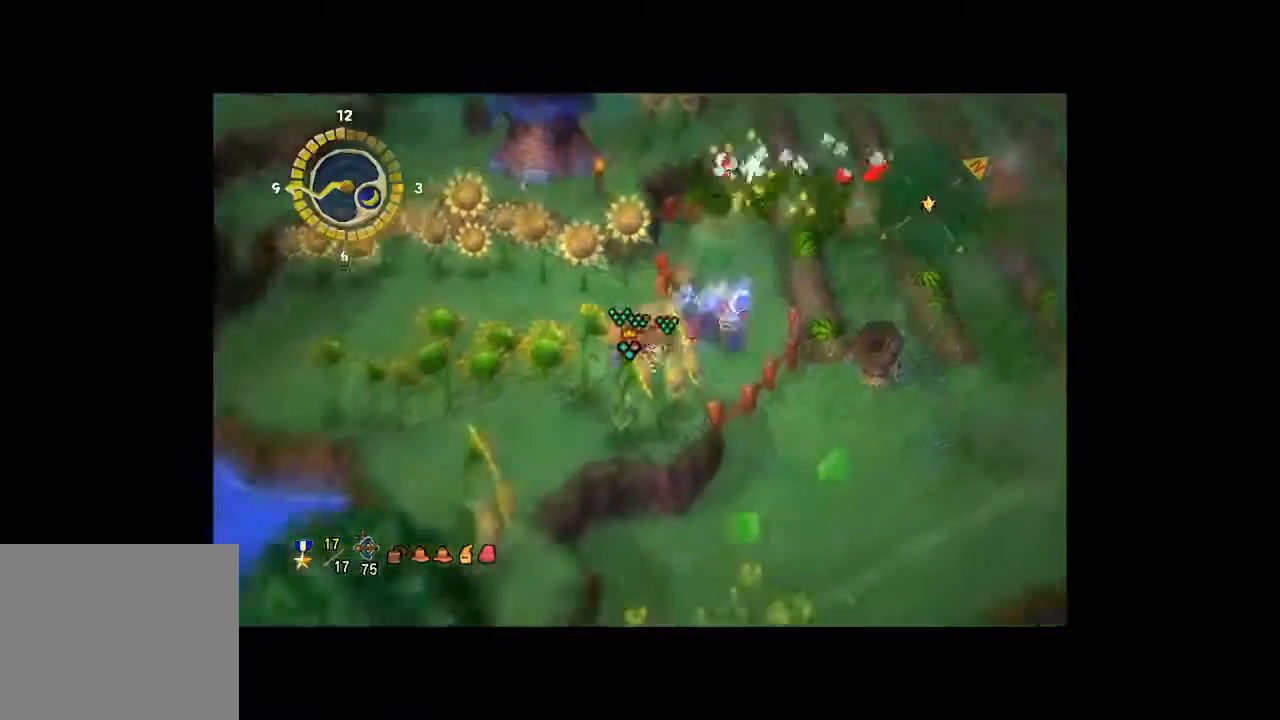
{"buttons": [], "left_stick": "up", "right_stick": "center", "button_events": []}
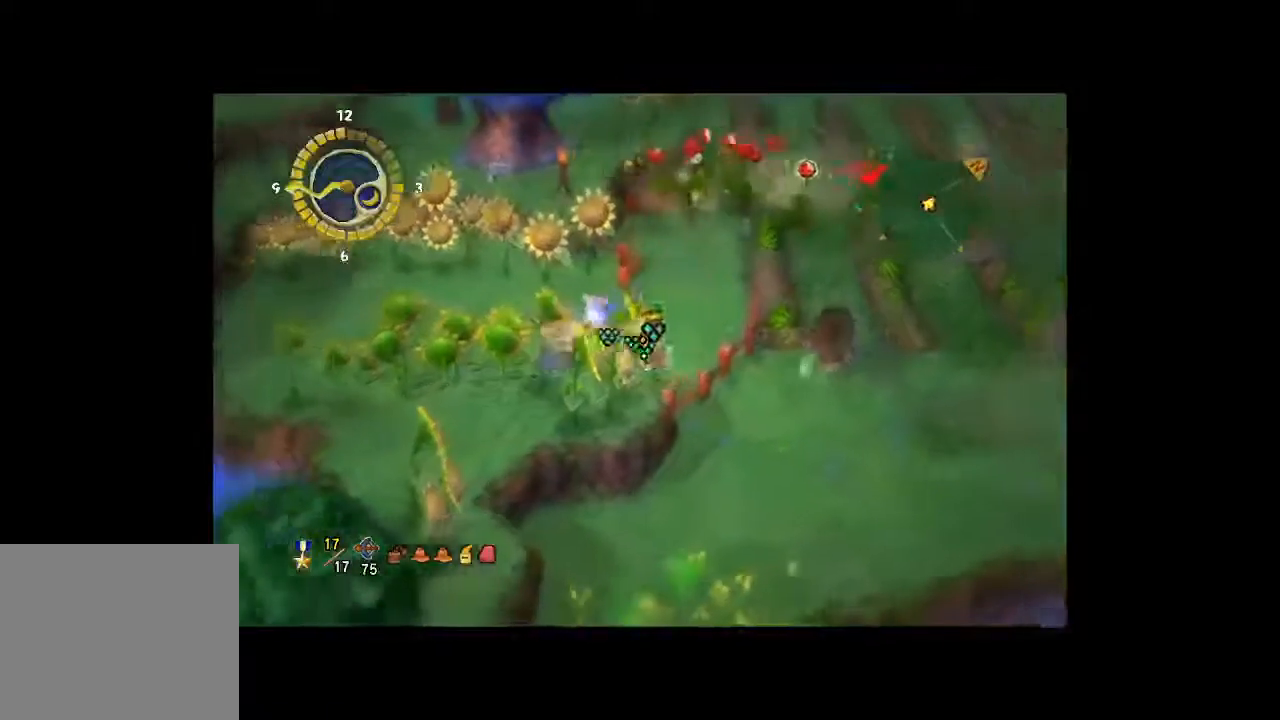
{"buttons": [], "left_stick": "up", "right_stick": "center", "button_events": []}
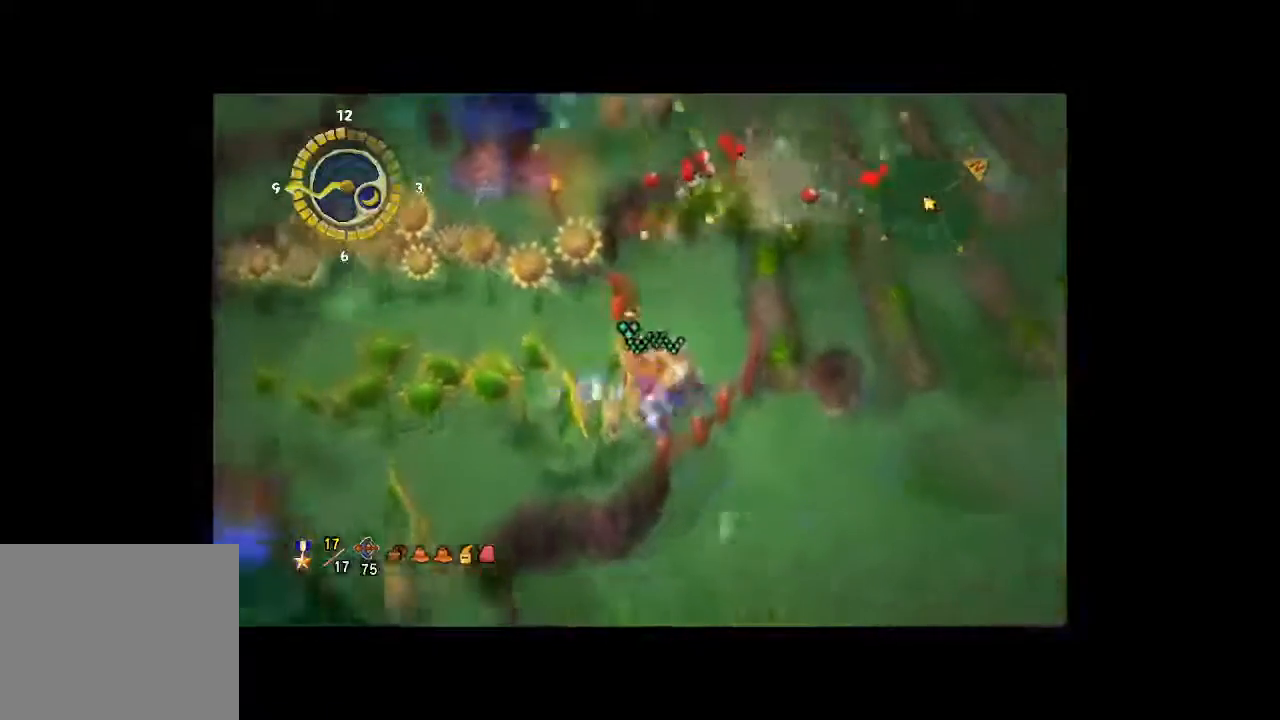
{"buttons": [], "left_stick": "down", "right_stick": "center", "button_events": []}
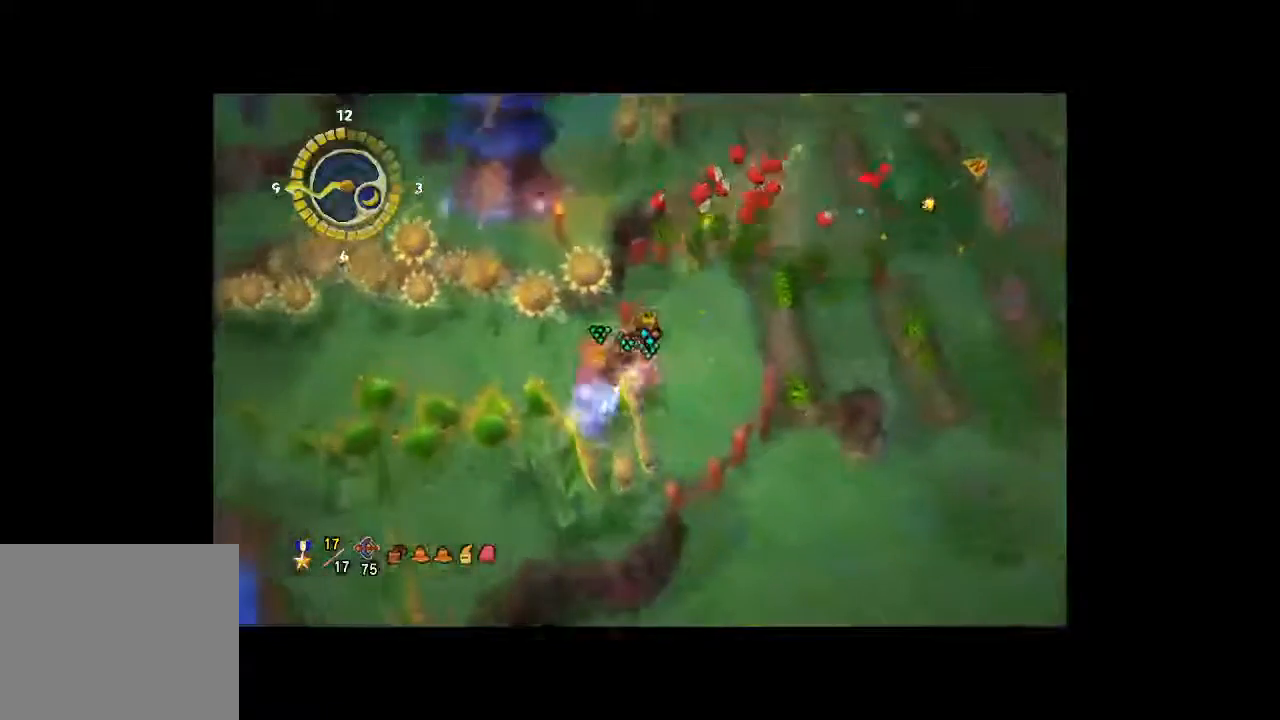
{"buttons": [], "left_stick": "down", "right_stick": "center", "button_events": []}
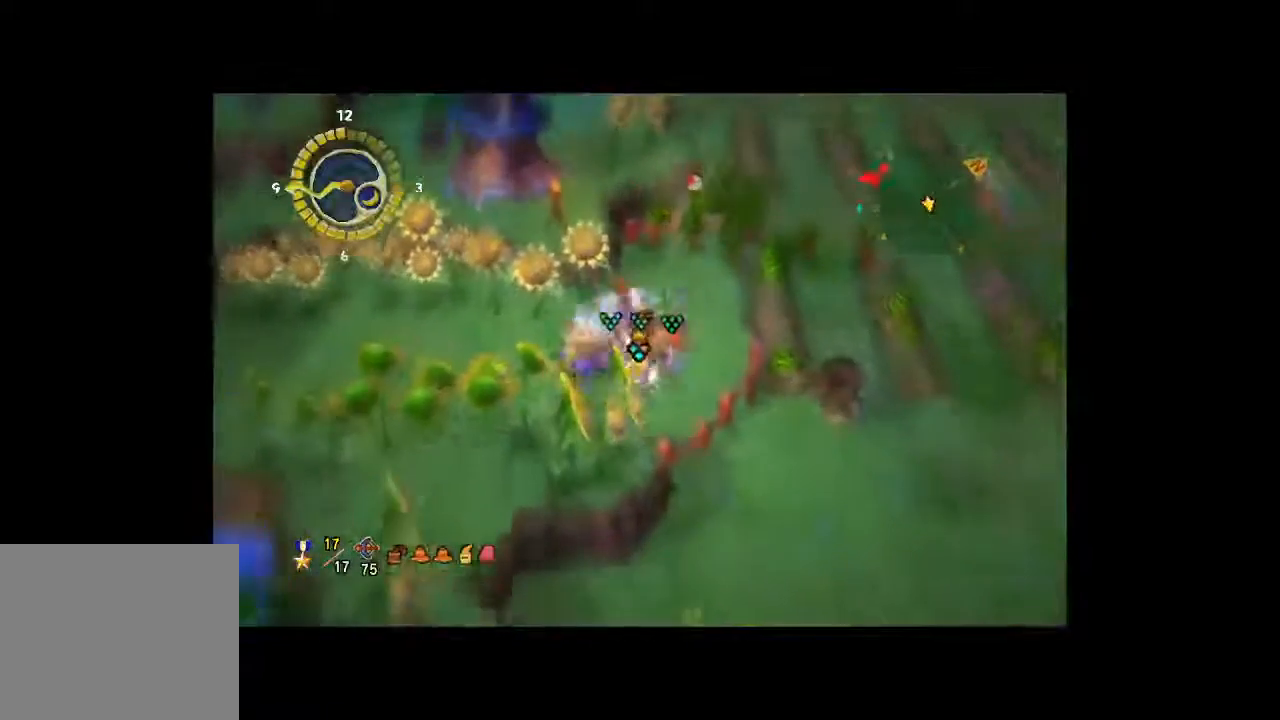
{"buttons": [], "left_stick": "up", "right_stick": "center", "button_events": []}
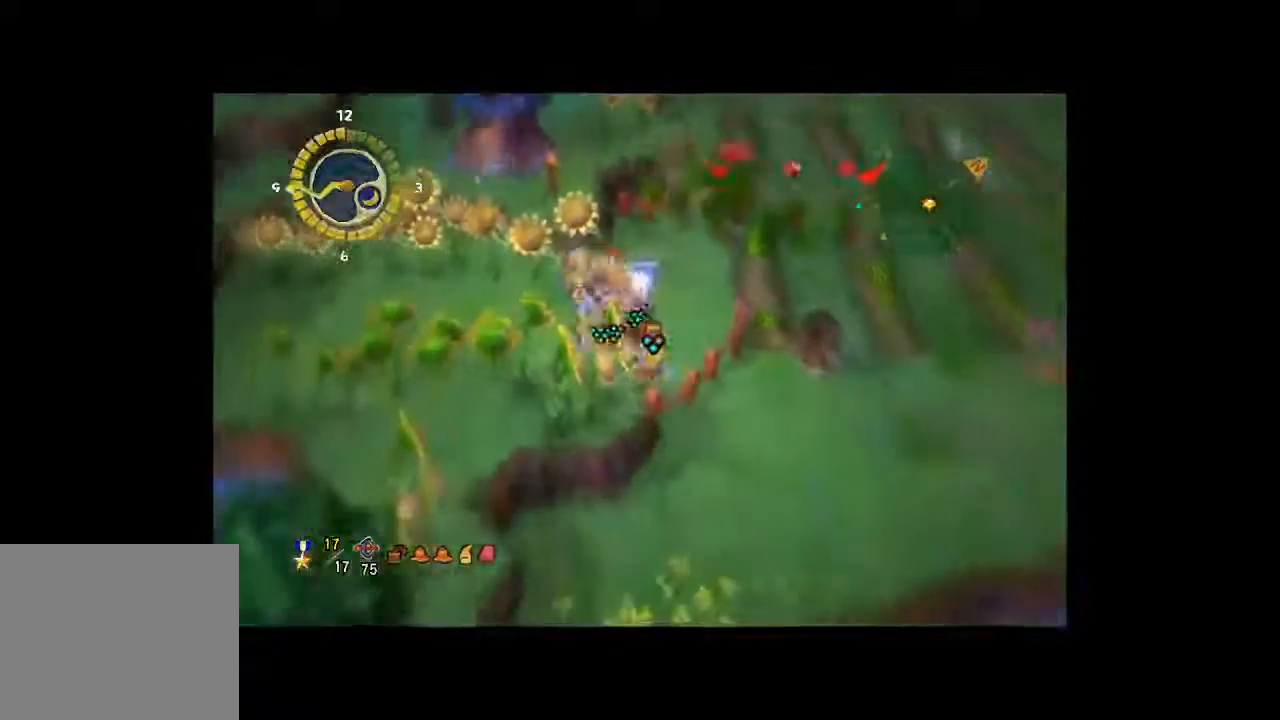
{"buttons": [], "left_stick": "center", "right_stick": "center", "button_events": []}
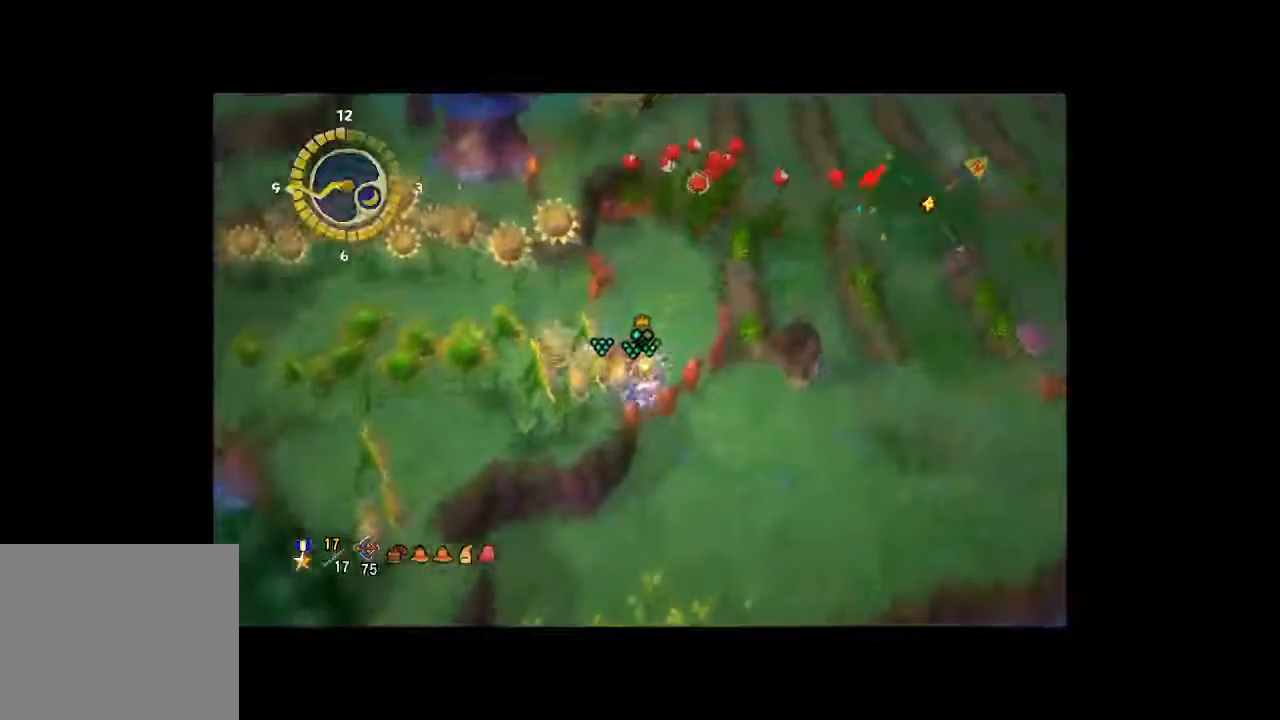
{"buttons": ["A"], "left_stick": "center", "right_stick": "center", "button_events": [[100, "A", "down"], [200, "A", "up"], [300, "A", "down"], [400, "A", "up"], [467, "A", "down"]]}
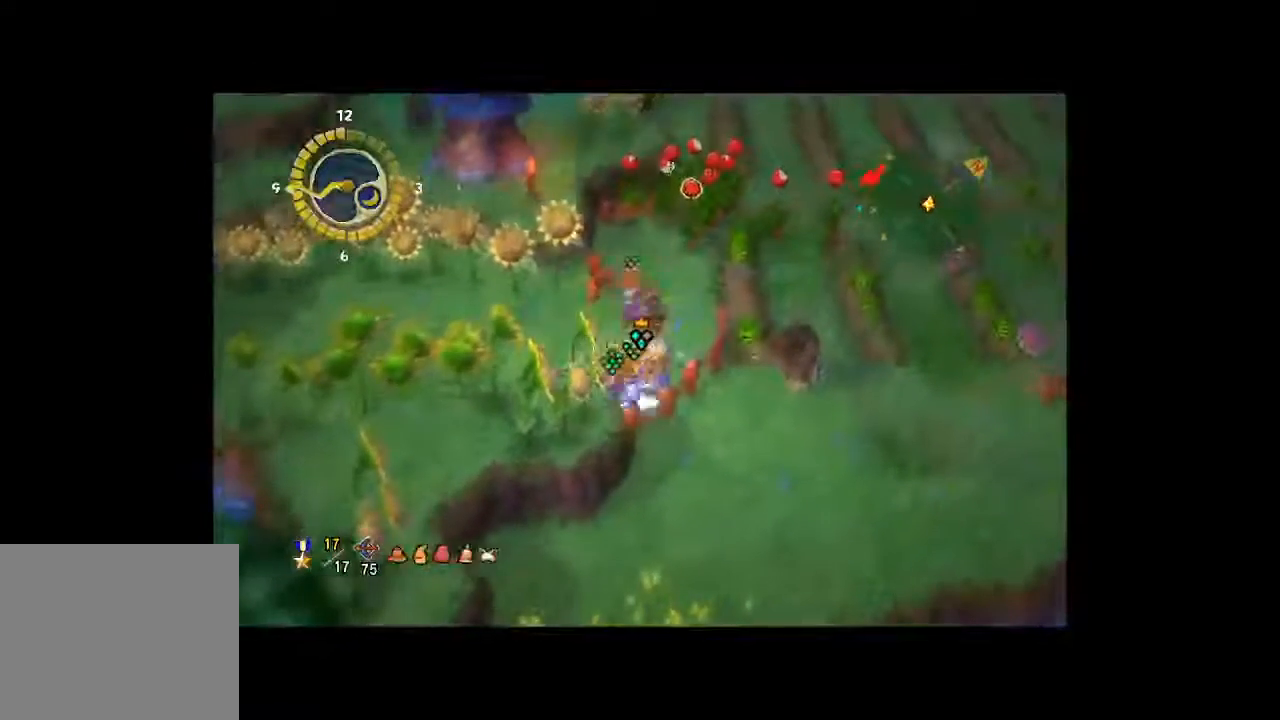
{"buttons": [], "left_stick": "center", "right_stick": "center", "button_events": [[67, "A", "up"], [133, "A", "down"], [233, "A", "up"], [333, "A", "down"], [433, "A", "up"]]}
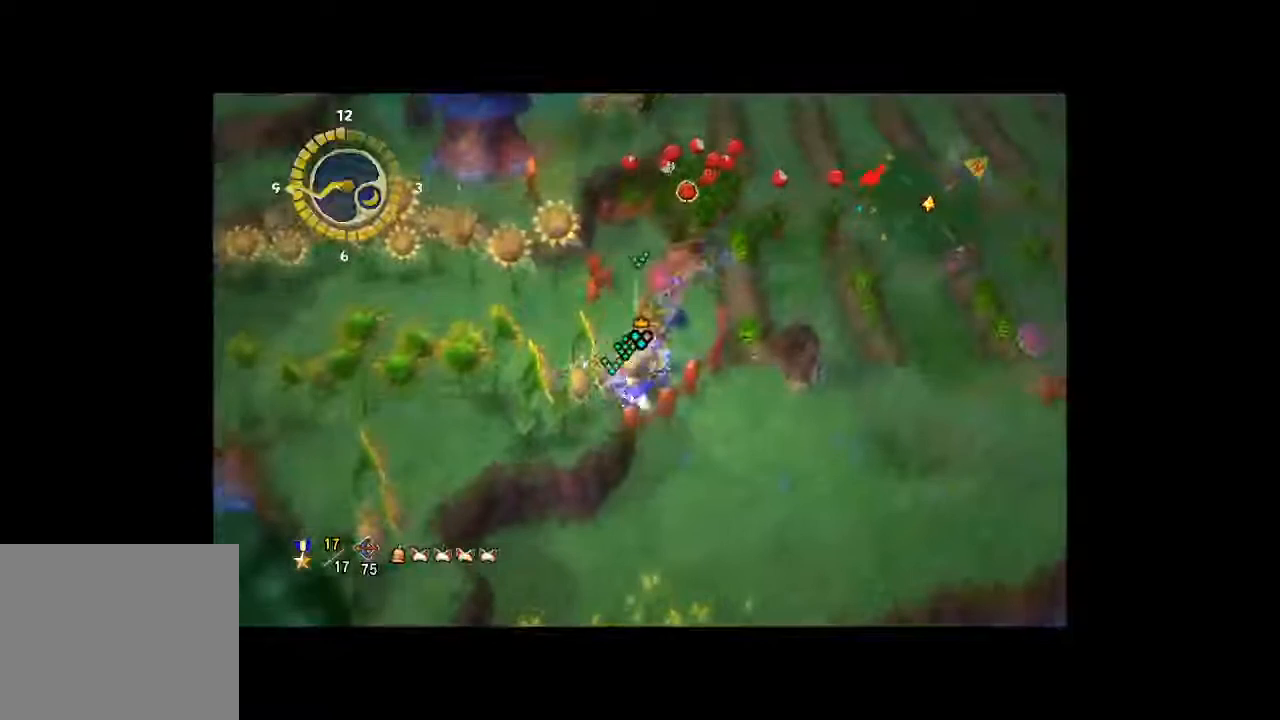
{"buttons": [], "left_stick": "center", "right_stick": "center", "button_events": []}
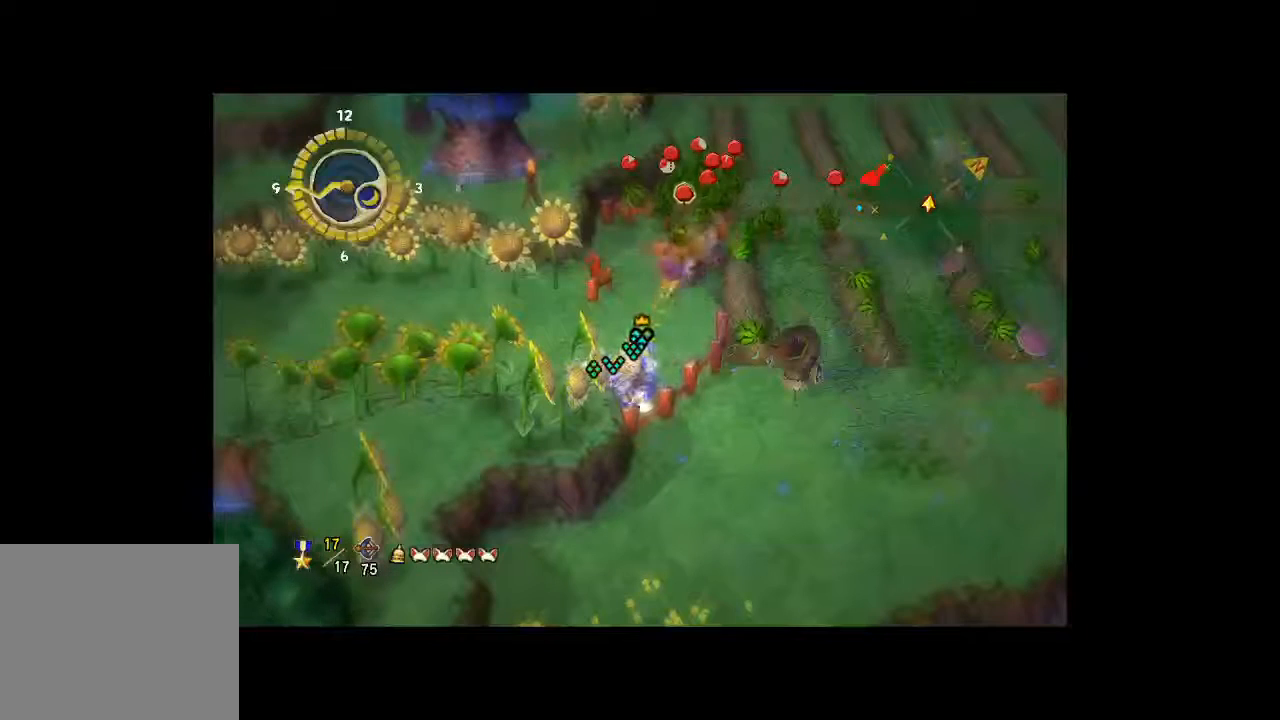
{"buttons": [], "left_stick": "center", "right_stick": "center", "button_events": []}
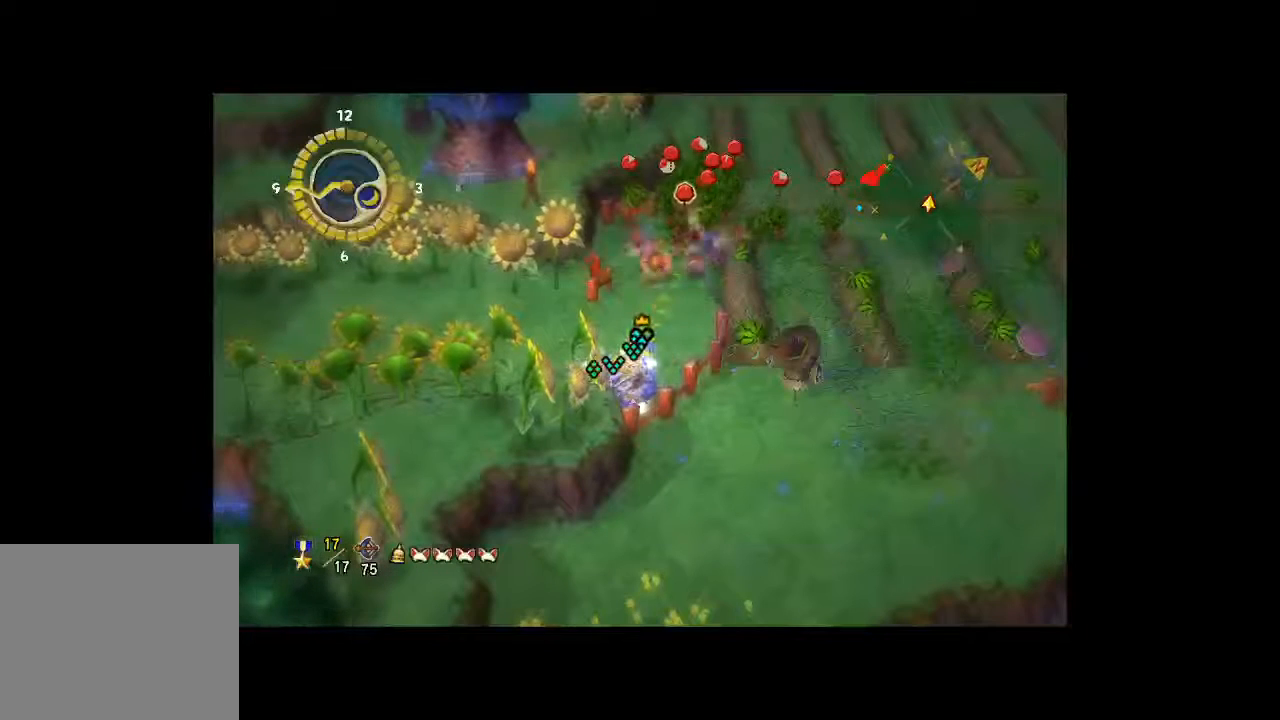
{"buttons": [], "left_stick": "center", "right_stick": "center", "button_events": []}
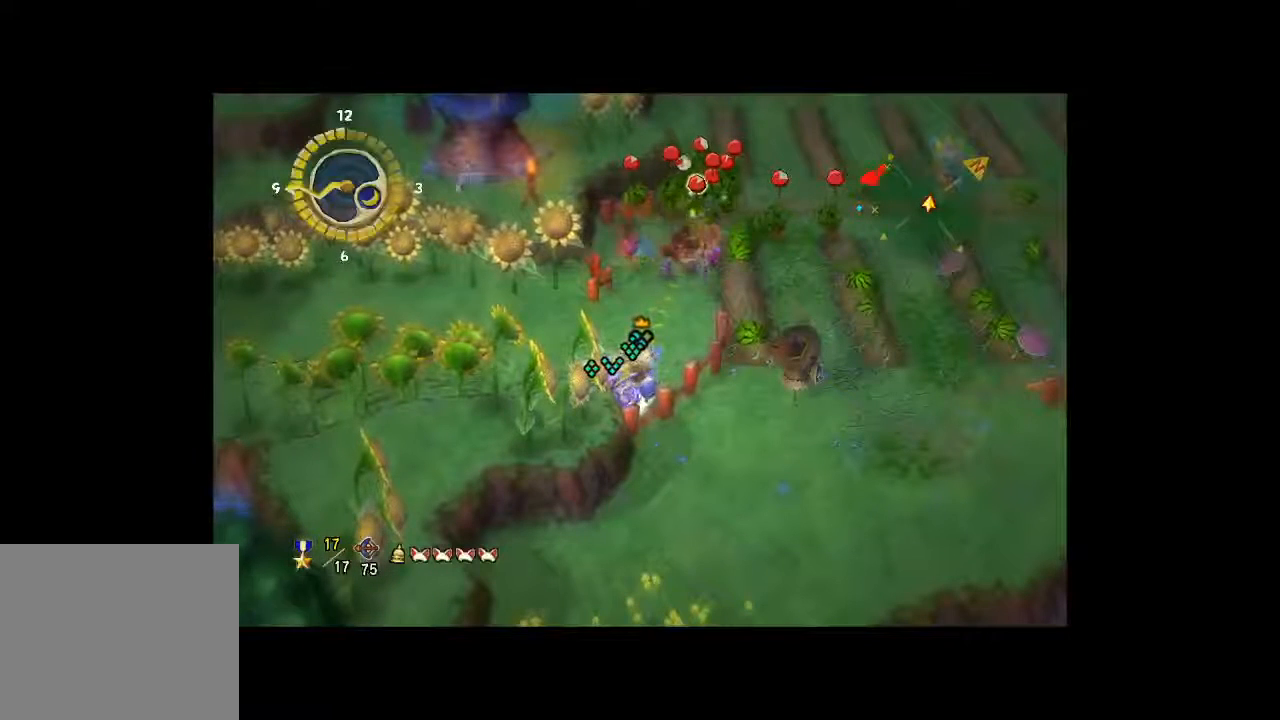
{"buttons": [], "left_stick": "center", "right_stick": "center", "button_events": []}
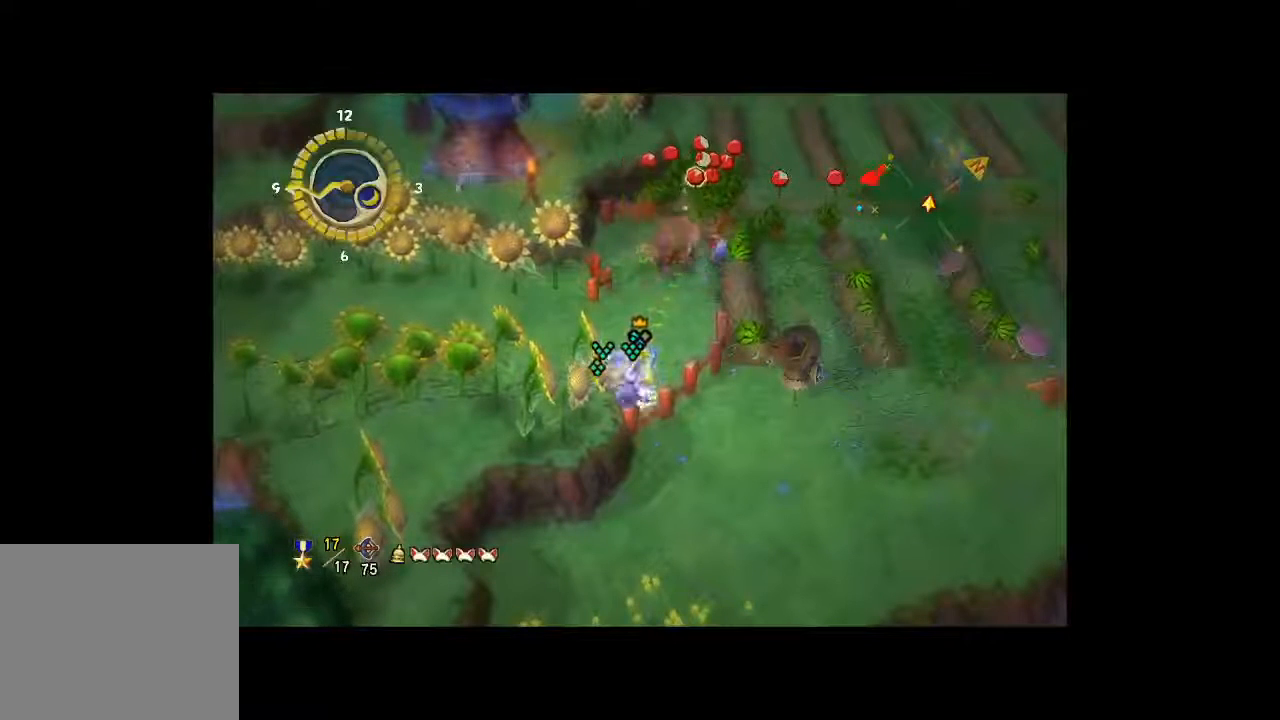
{"buttons": [], "left_stick": "center", "right_stick": "center", "button_events": []}
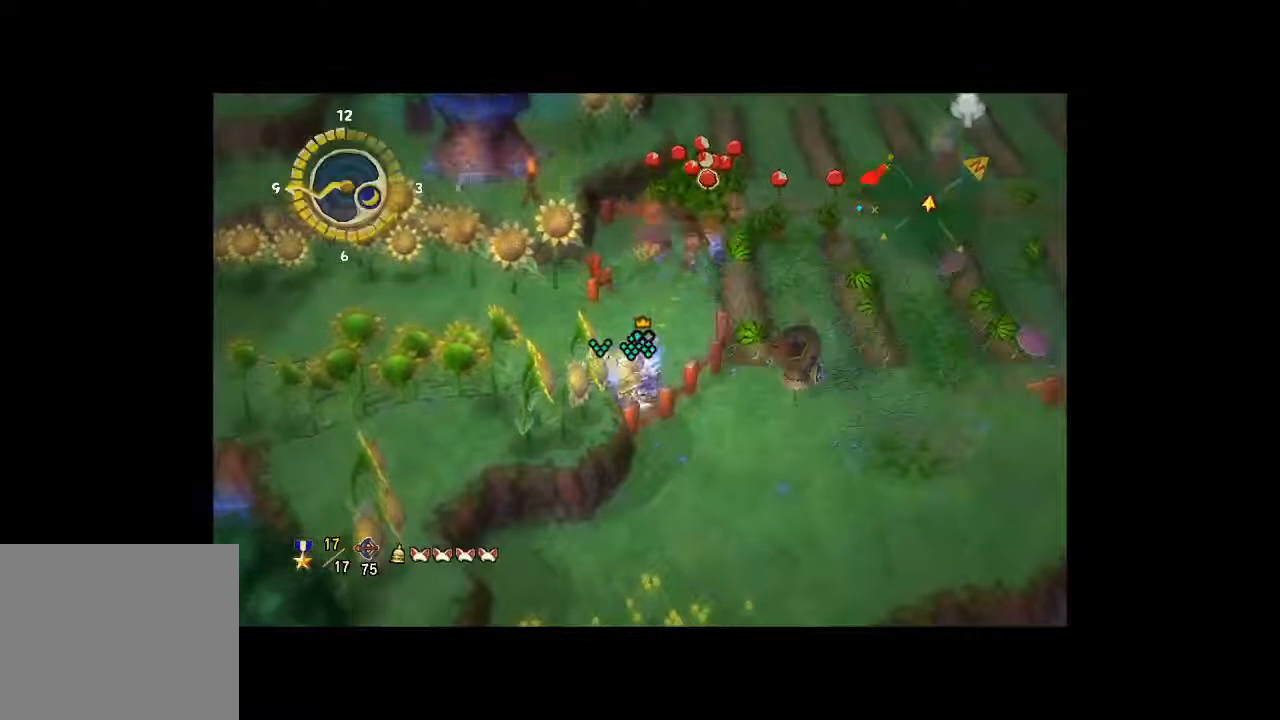
{"buttons": [], "left_stick": "center", "right_stick": "center", "button_events": [[367, "B", "down"], [467, "B", "up"]]}
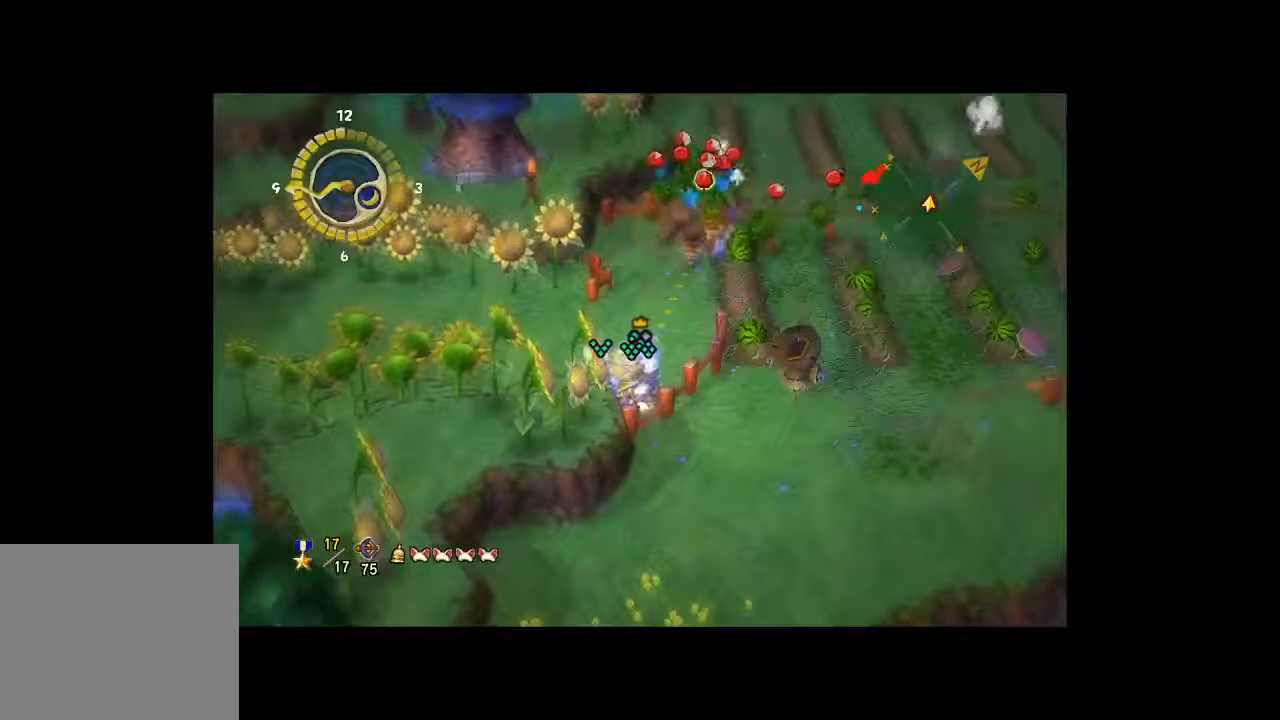
{"buttons": [], "left_stick": "center", "right_stick": "center", "button_events": [[67, "B", "down"], [167, "B", "up"], [233, "B", "down"], [333, "B", "up"]]}